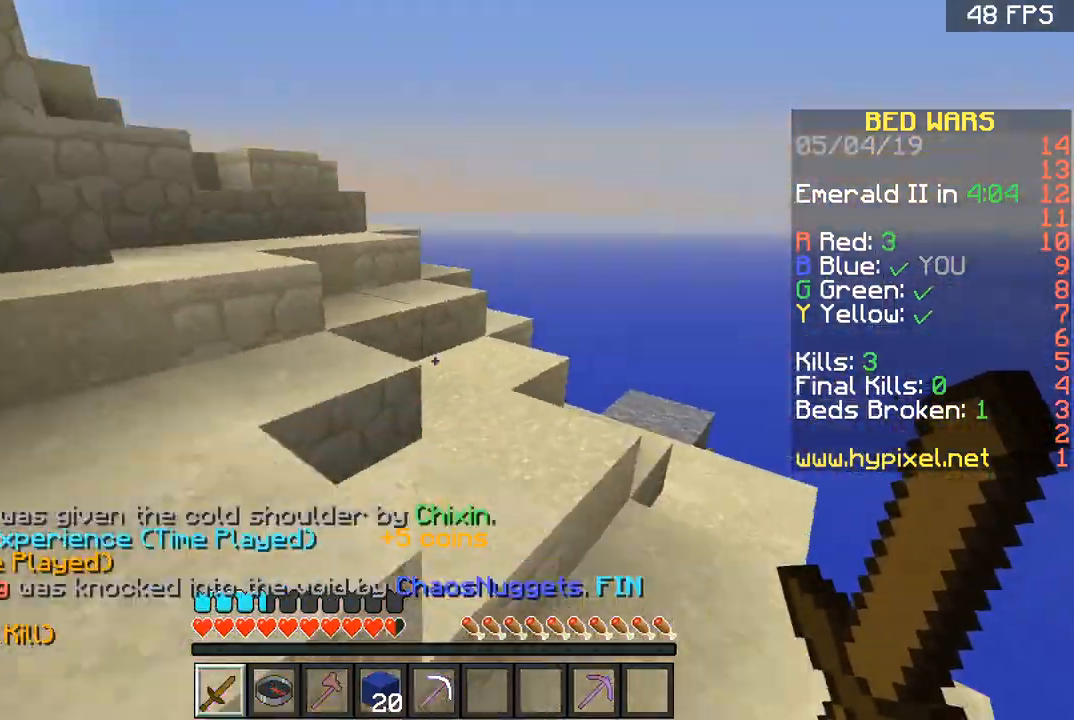
Gameplay with keyboard and mouse; each line is a JSON object with the keys and mouse buttons held at the frame after it. "events" lists presses ("down") and releases ("up") of "a", "d", "s", "space", "w", "mouse_left" and "mouse_right" between this image and that frame as [ms after this image, input, new state], when the widget could be followed in between. "mouse_left", "mouse_right" = the "left", "right" buttons of the "mouse" list. No other keys are recorded. Fast repeated clicks can show as one long hold. Mouse movement is not recorded.
{"keys": ["d", "w"], "mouse": [], "events": [[67, "d", "up"], [301, "space", "down"], [468, "d", "down"], [468, "space", "up"]]}
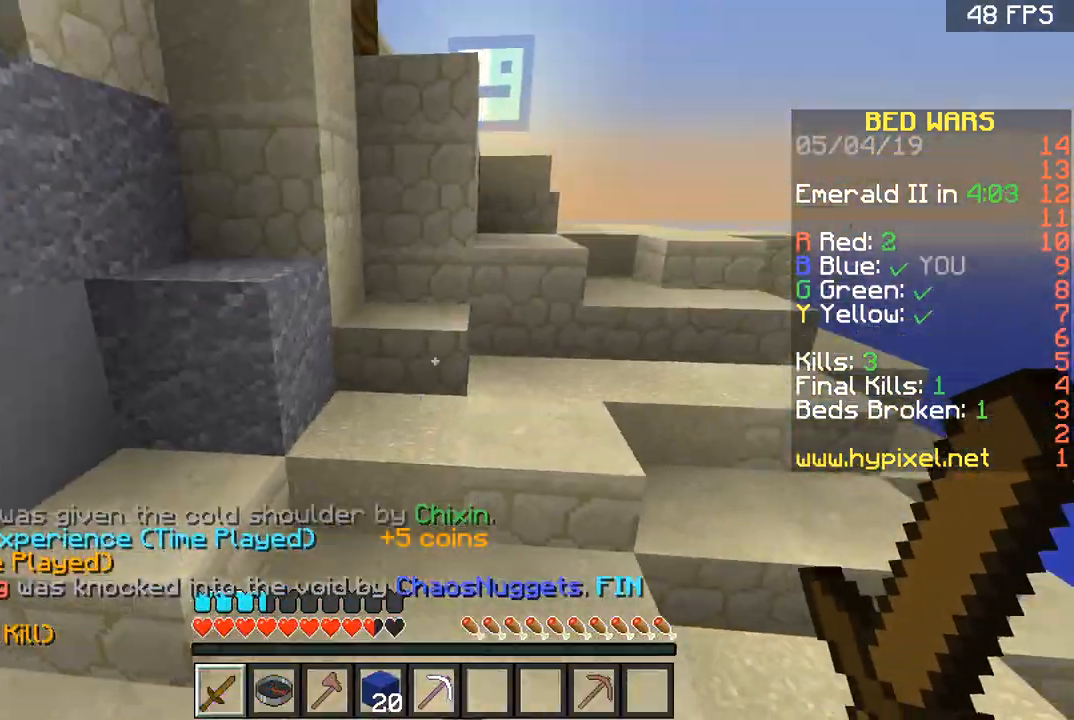
{"keys": ["d", "space", "w"], "mouse": [], "events": [[67, "d", "up"], [167, "space", "down"], [267, "d", "down"]]}
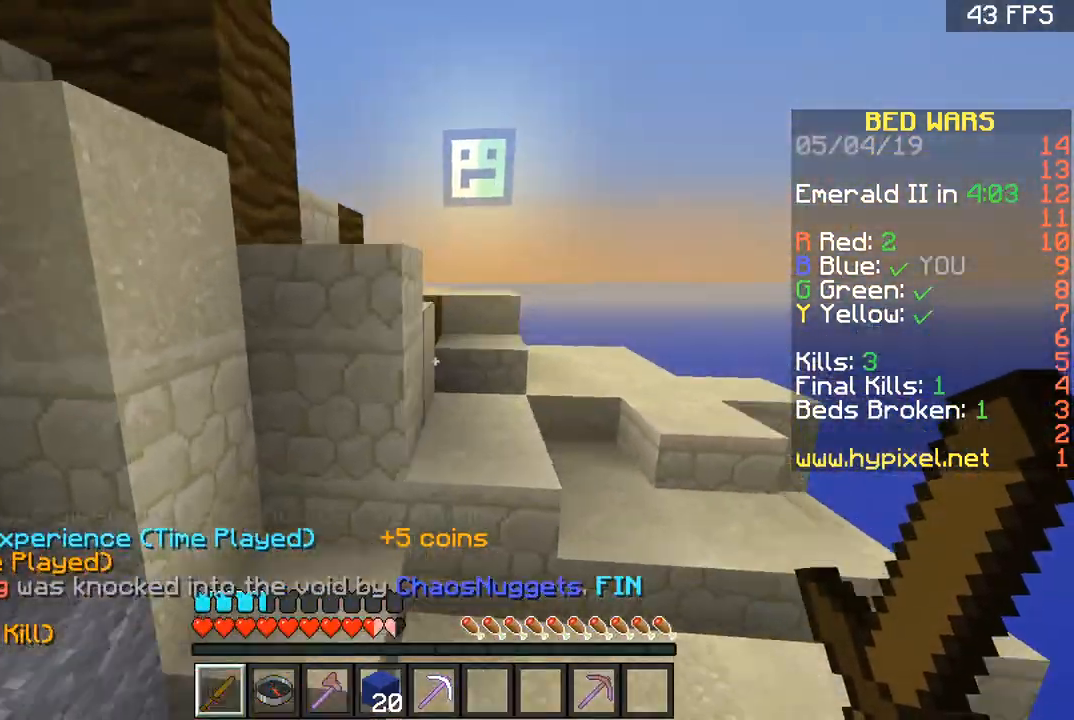
{"keys": ["d", "w"], "mouse": [], "events": [[33, "space", "up"], [300, "space", "down"], [501, "space", "up"]]}
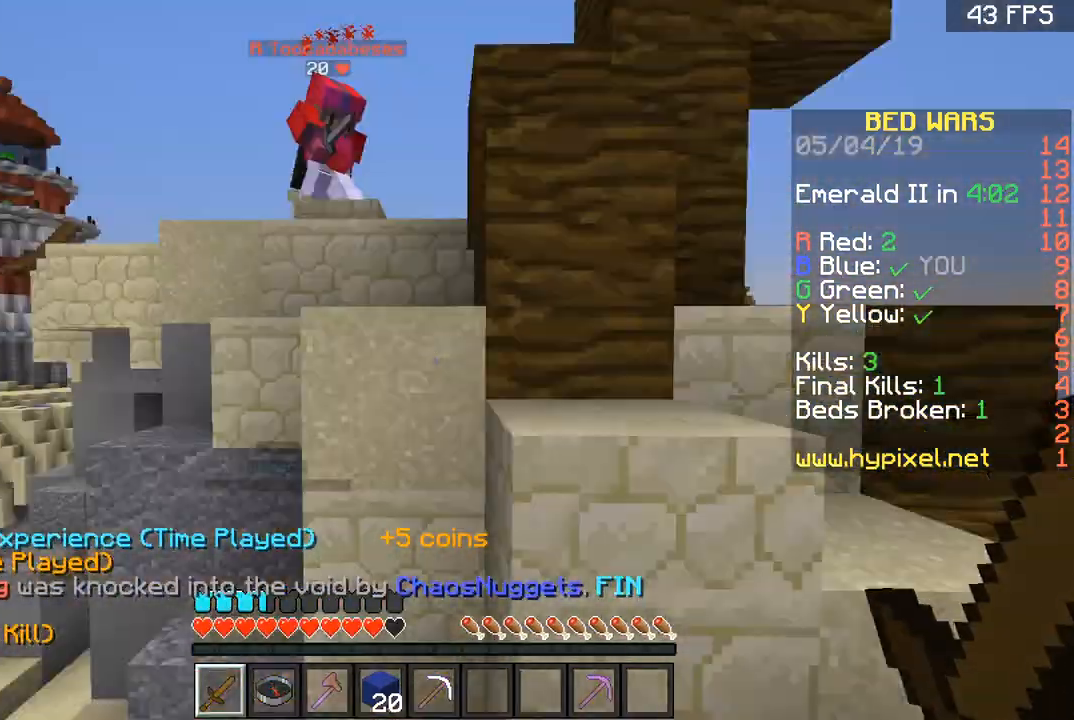
{"keys": ["d", "w"], "mouse": [], "events": []}
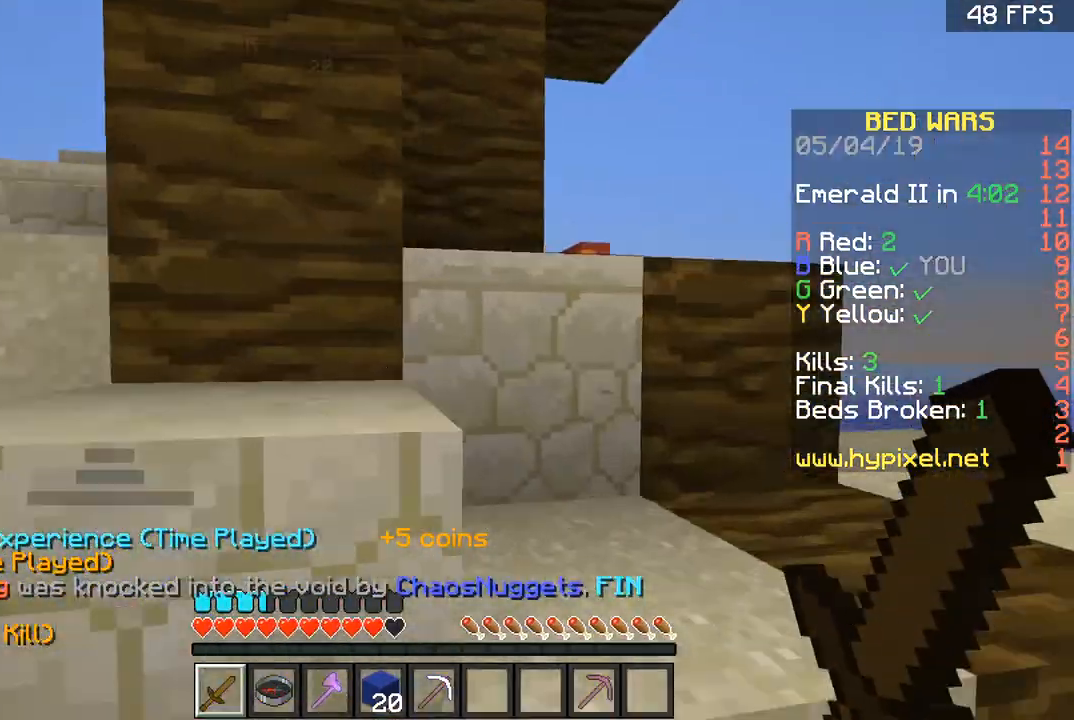
{"keys": ["a", "w"], "mouse": [], "events": [[300, "a", "down"], [300, "d", "up"]]}
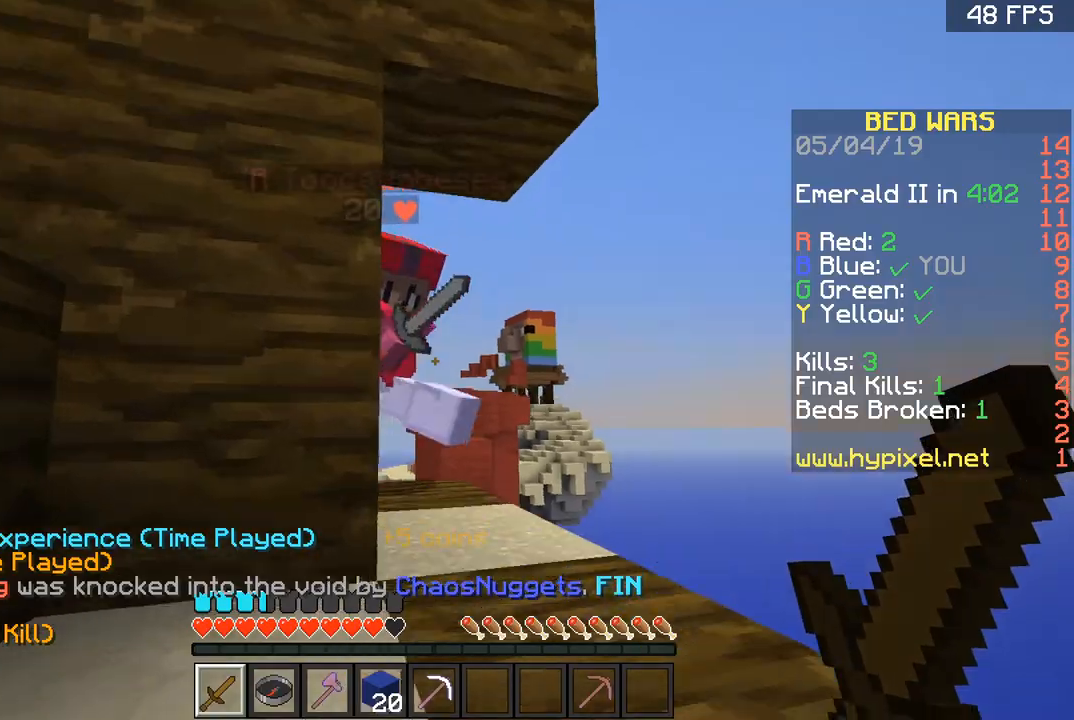
{"keys": ["a", "w"], "mouse": ["left"], "events": [[166, "mouse_left", "down"], [200, "mouse_left", "up"], [266, "mouse_left", "down"], [467, "mouse_left", "up"], [500, "mouse_left", "down"]]}
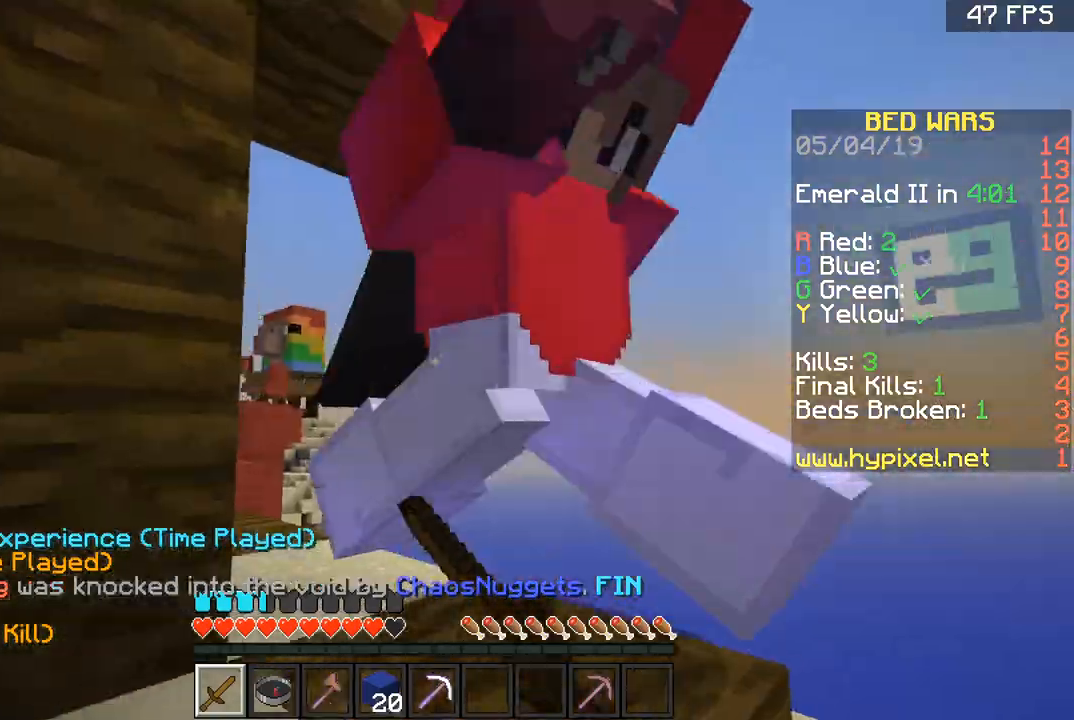
{"keys": ["a"], "mouse": [], "events": [[67, "mouse_left", "up"], [100, "mouse_left", "down"], [300, "w", "up"], [400, "mouse_left", "up"], [467, "mouse_left", "down"], [500, "mouse_left", "up"]]}
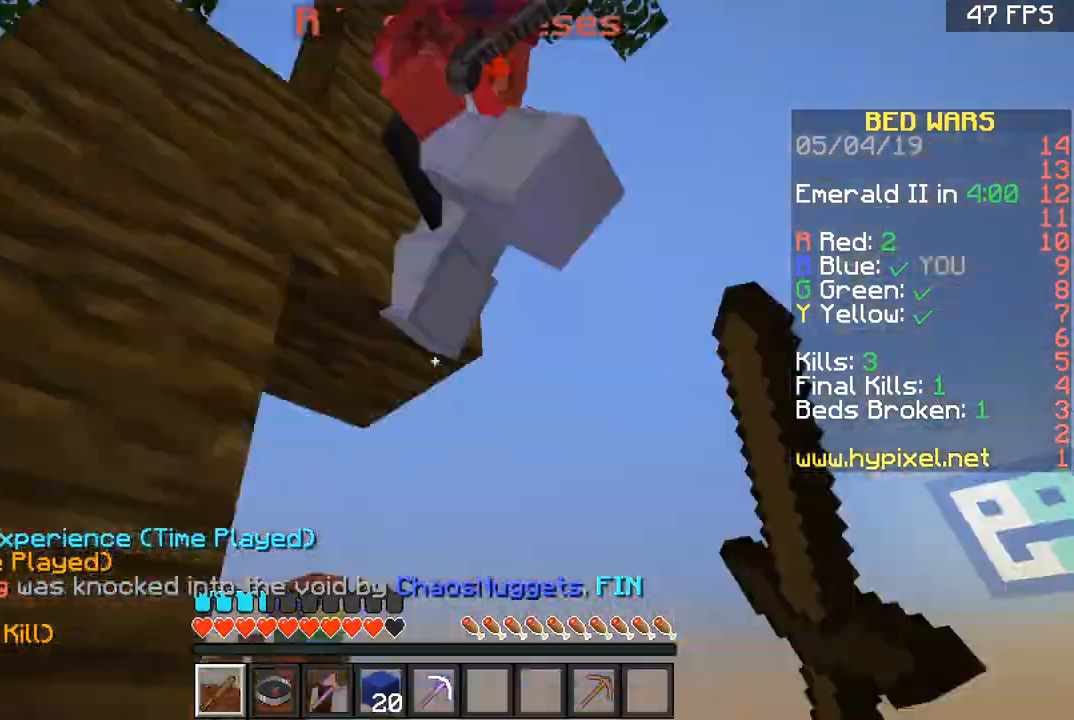
{"keys": ["a", "w"], "mouse": ["left"], "events": [[67, "mouse_left", "down"], [101, "w", "down"], [267, "mouse_left", "up"], [301, "mouse_left", "down"], [368, "mouse_left", "up"], [368, "w", "up"], [401, "mouse_left", "down"], [468, "mouse_left", "up"], [468, "w", "down"], [501, "mouse_left", "down"]]}
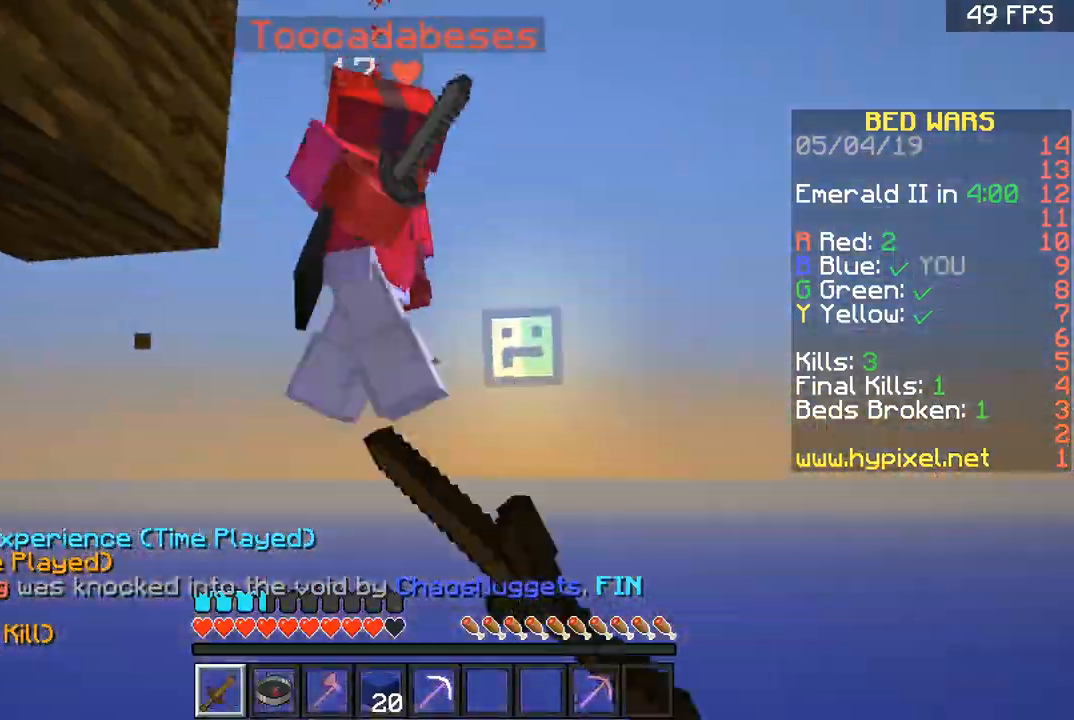
{"keys": ["w"], "mouse": ["left"], "events": [[200, "a", "up"], [434, "mouse_left", "up"], [467, "mouse_left", "down"]]}
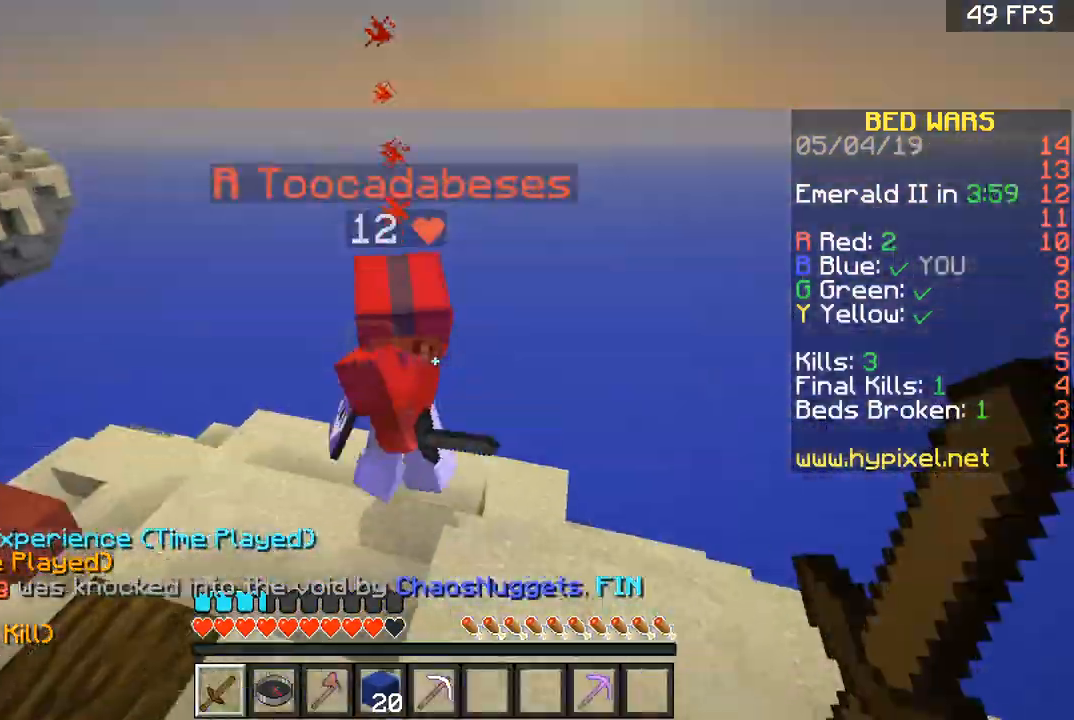
{"keys": [], "mouse": [], "events": [[66, "mouse_left", "up"], [100, "mouse_left", "down"], [166, "mouse_left", "up"], [233, "mouse_left", "down"], [400, "mouse_left", "up"], [467, "mouse_left", "down"], [467, "w", "up"], [500, "mouse_left", "up"]]}
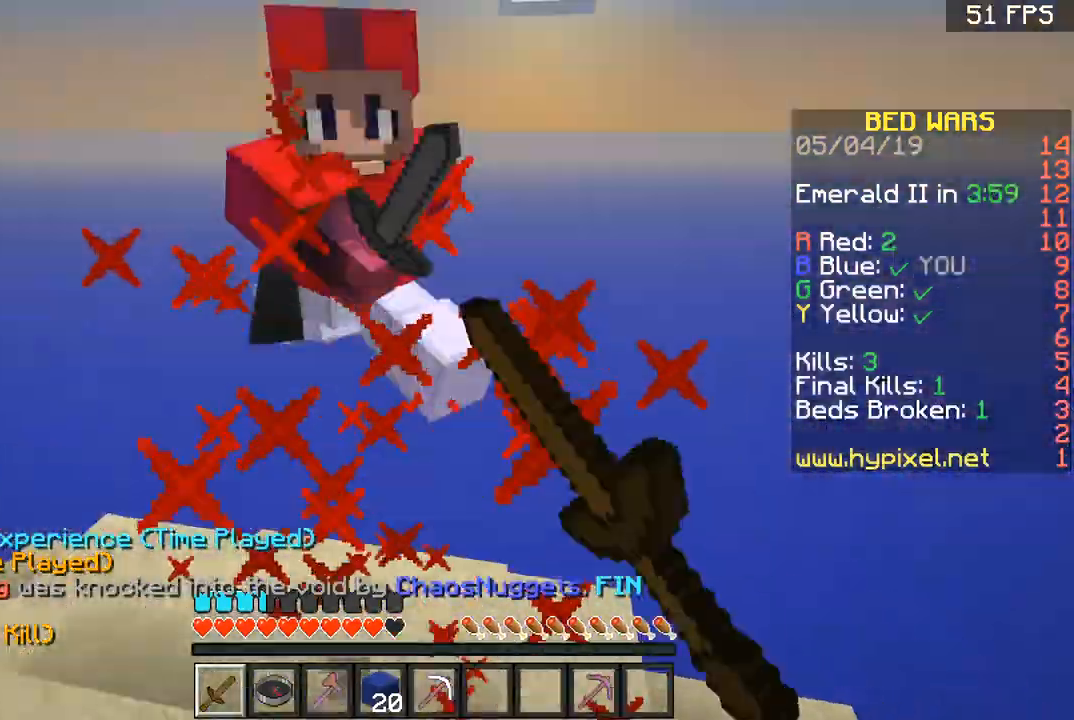
{"keys": ["a", "w"], "mouse": [], "events": [[67, "mouse_left", "down"], [100, "s", "down"], [167, "mouse_left", "up"], [167, "s", "up"], [200, "mouse_left", "down"], [200, "w", "down"], [400, "mouse_left", "up"], [467, "a", "down"]]}
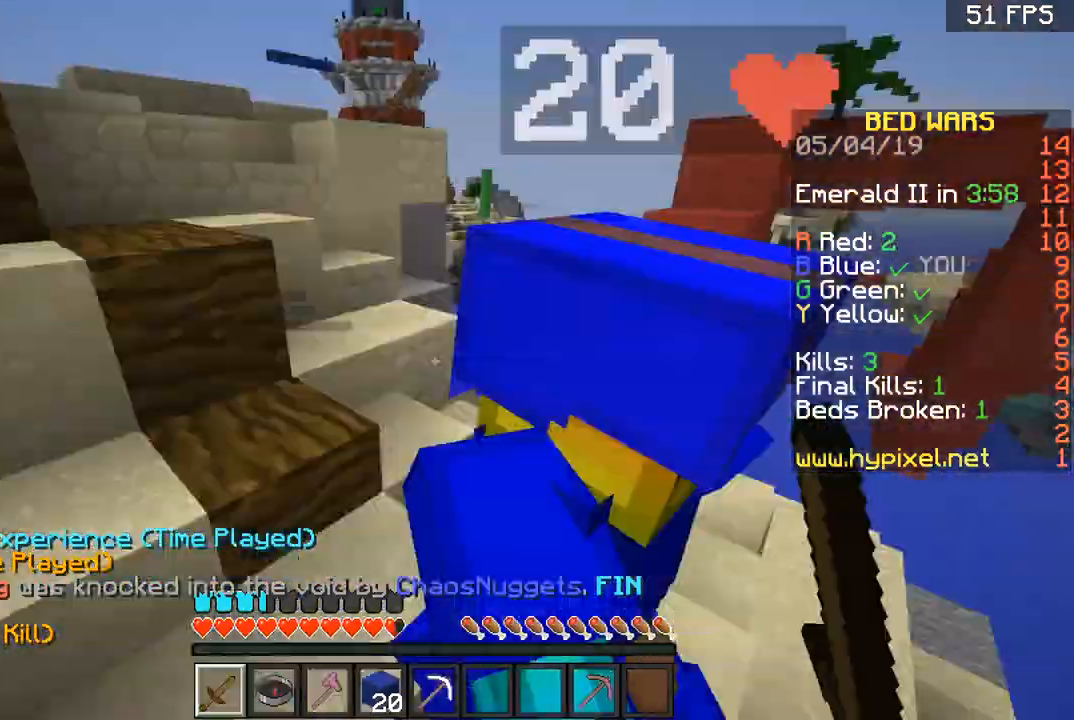
{"keys": ["a", "w"], "mouse": [], "events": [[67, "mouse_left", "down"], [167, "mouse_left", "up"], [201, "mouse_left", "down"], [301, "mouse_left", "up"]]}
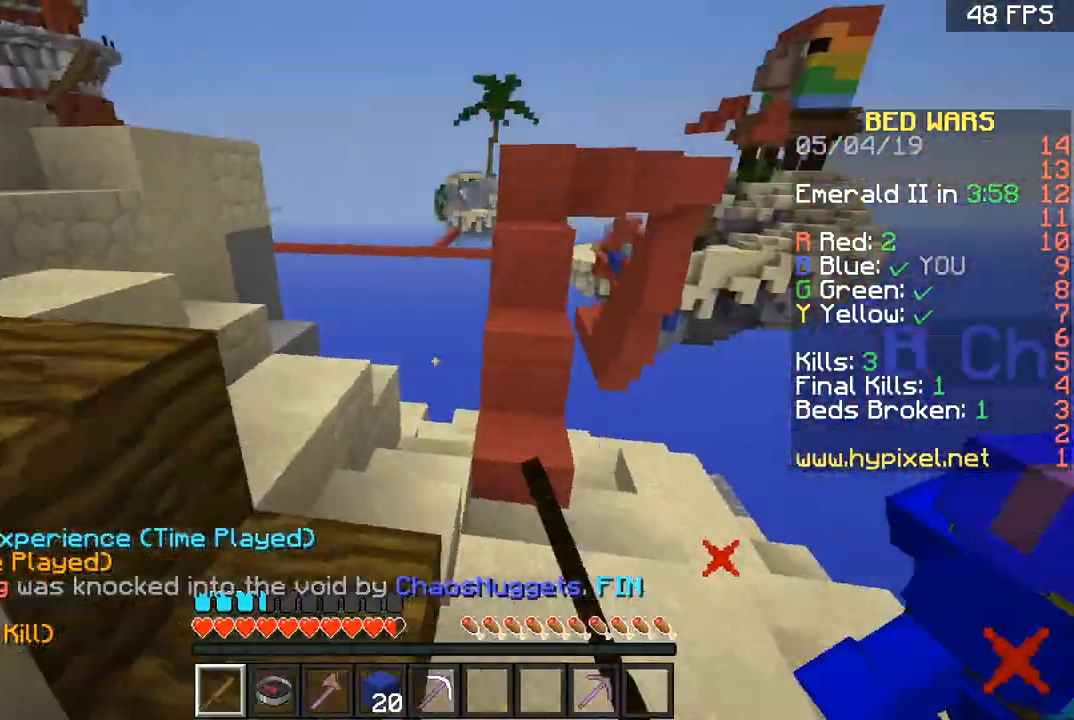
{"keys": ["space", "w"], "mouse": [], "events": [[33, "a", "up"], [67, "space", "down"], [200, "space", "up"], [267, "a", "down"], [400, "space", "down"], [434, "a", "up"]]}
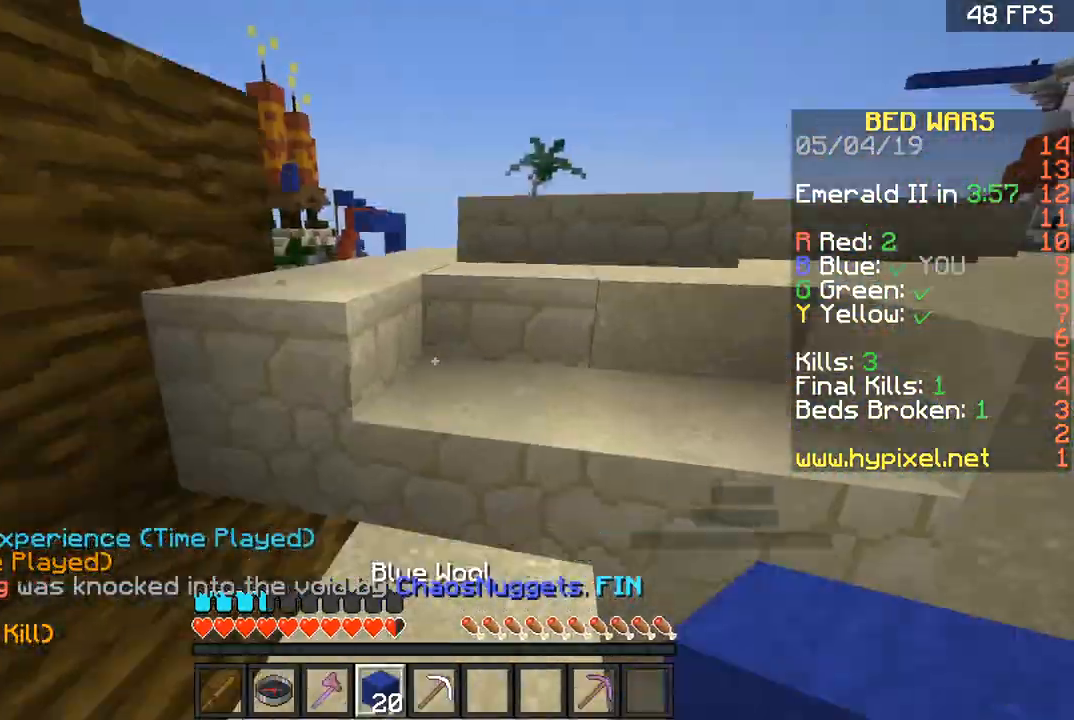
{"keys": ["space", "w"], "mouse": [], "events": [[400, "space", "up"], [467, "space", "down"]]}
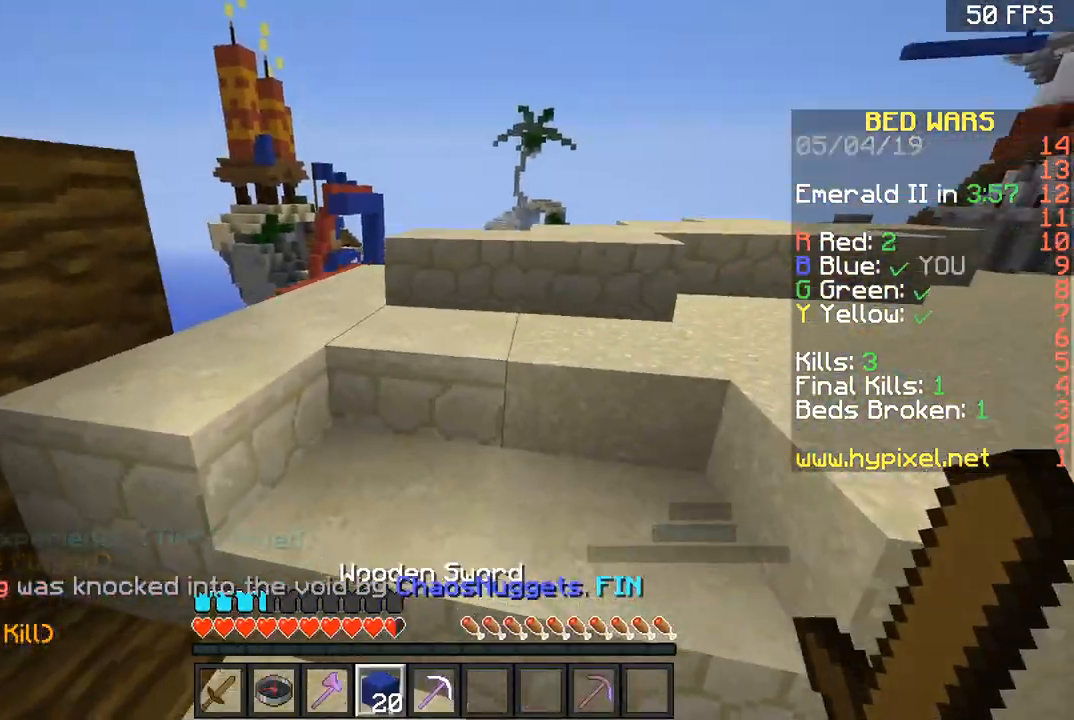
{"keys": ["w"], "mouse": [], "events": [[133, "a", "down"], [334, "space", "up"], [500, "a", "up"]]}
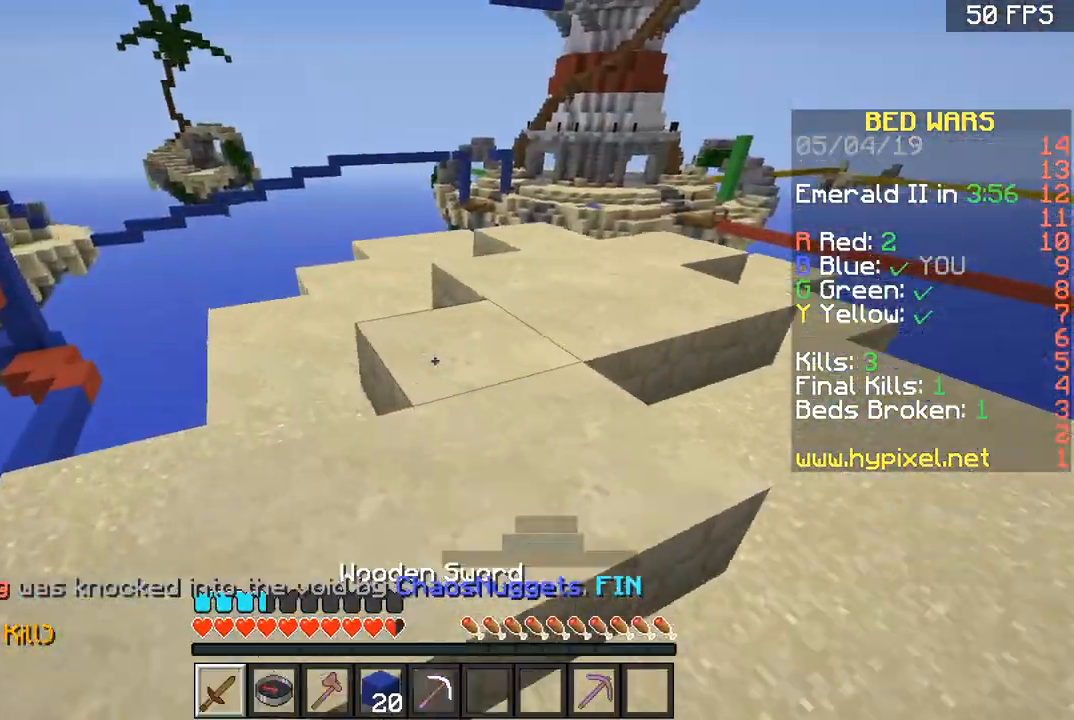
{"keys": ["space", "w"], "mouse": [], "events": [[34, "space", "down"], [301, "space", "up"], [501, "space", "down"]]}
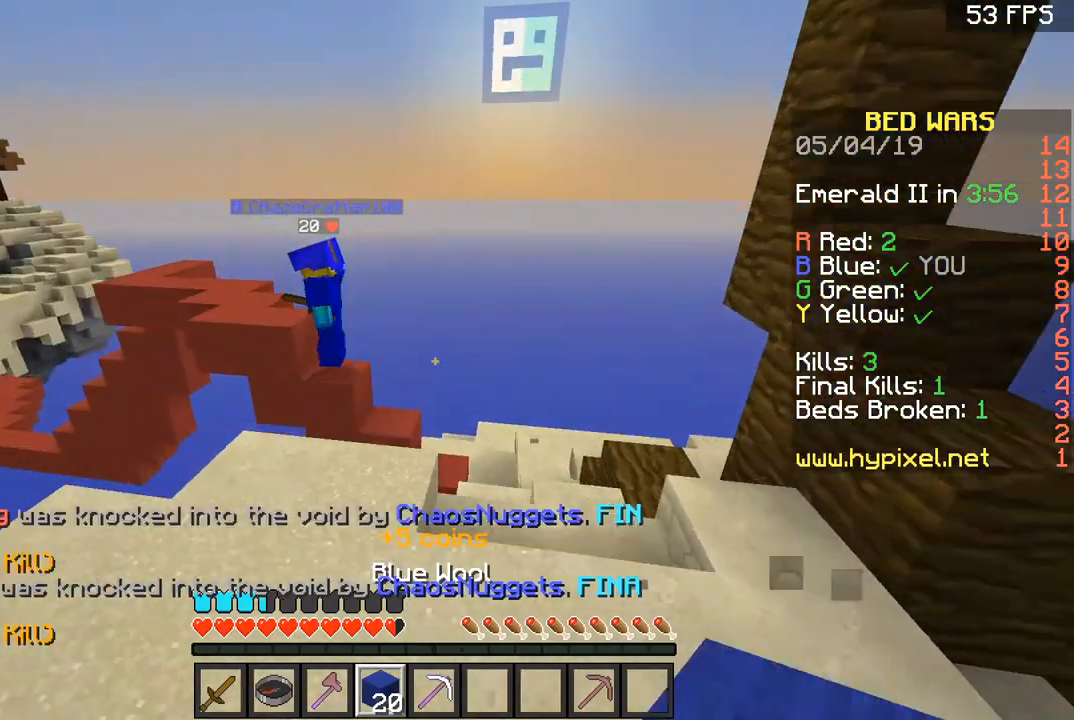
{"keys": ["a"], "mouse": [], "events": [[200, "space", "up"], [234, "a", "down"], [501, "w", "up"]]}
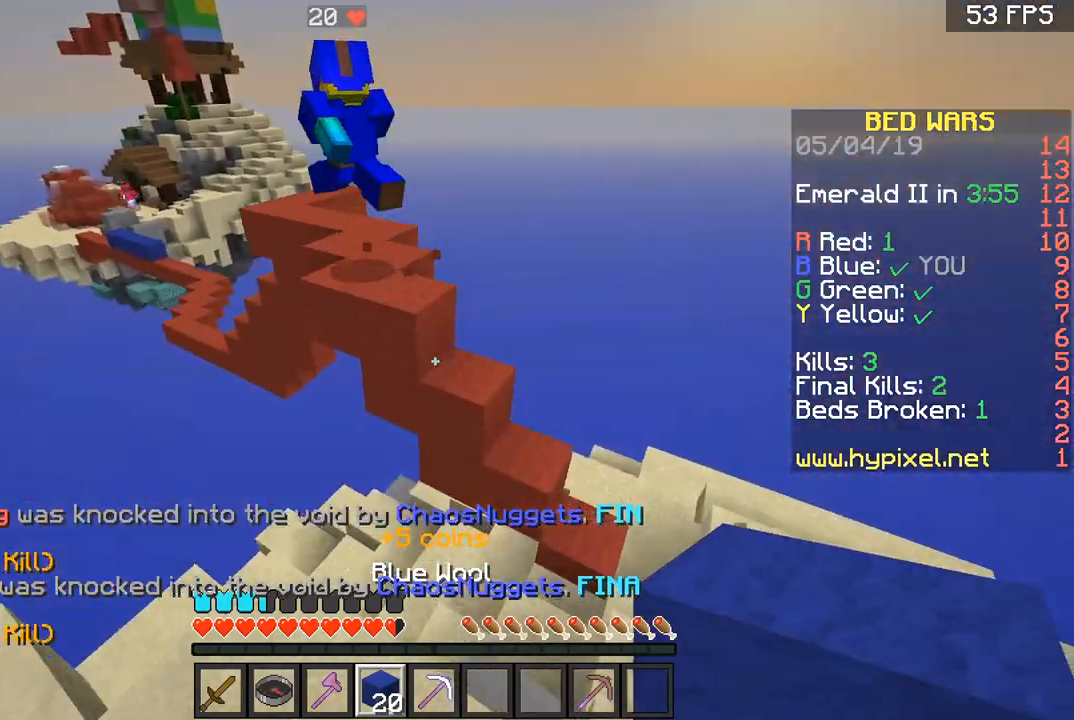
{"keys": ["s"], "mouse": [], "events": [[133, "s", "down"], [200, "a", "up"]]}
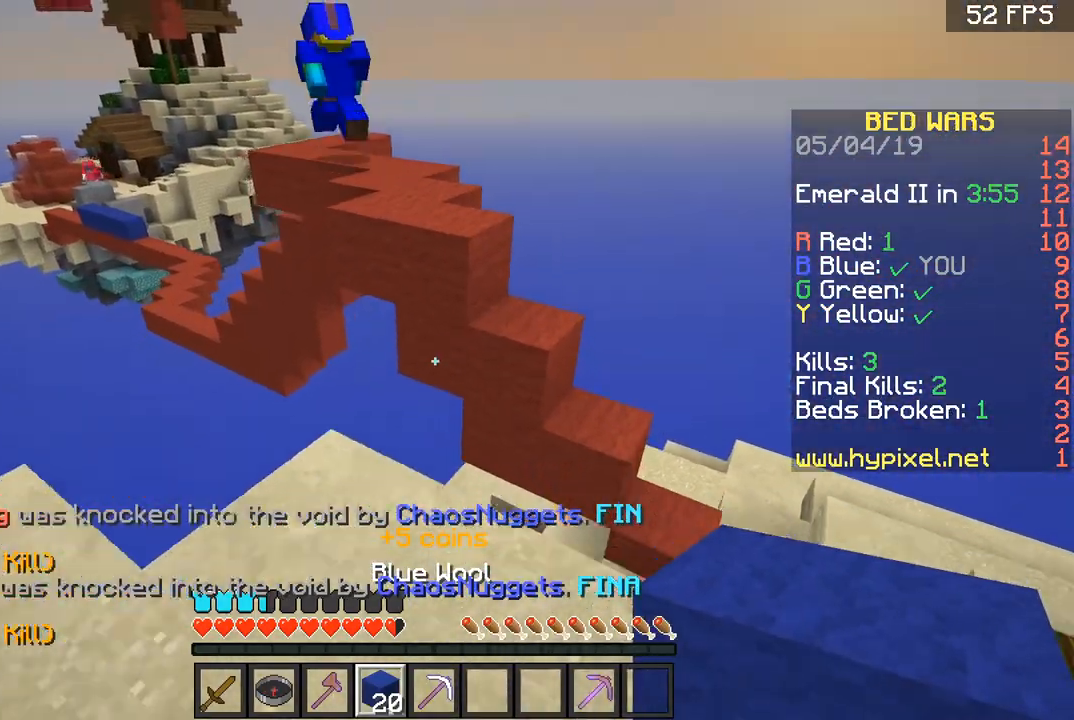
{"keys": ["space", "w"], "mouse": [], "events": [[33, "d", "down"], [33, "s", "up"], [133, "w", "down"], [200, "d", "up"], [434, "space", "down"]]}
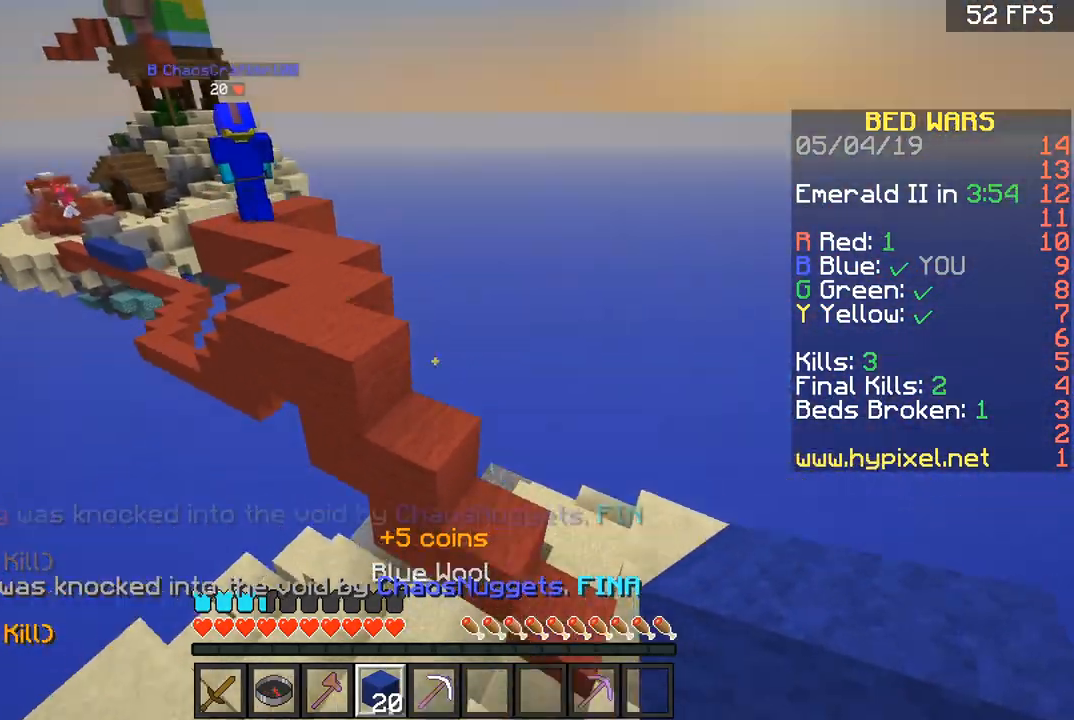
{"keys": ["a", "space", "w"], "mouse": [], "events": [[234, "d", "down"], [334, "d", "up"], [501, "a", "down"]]}
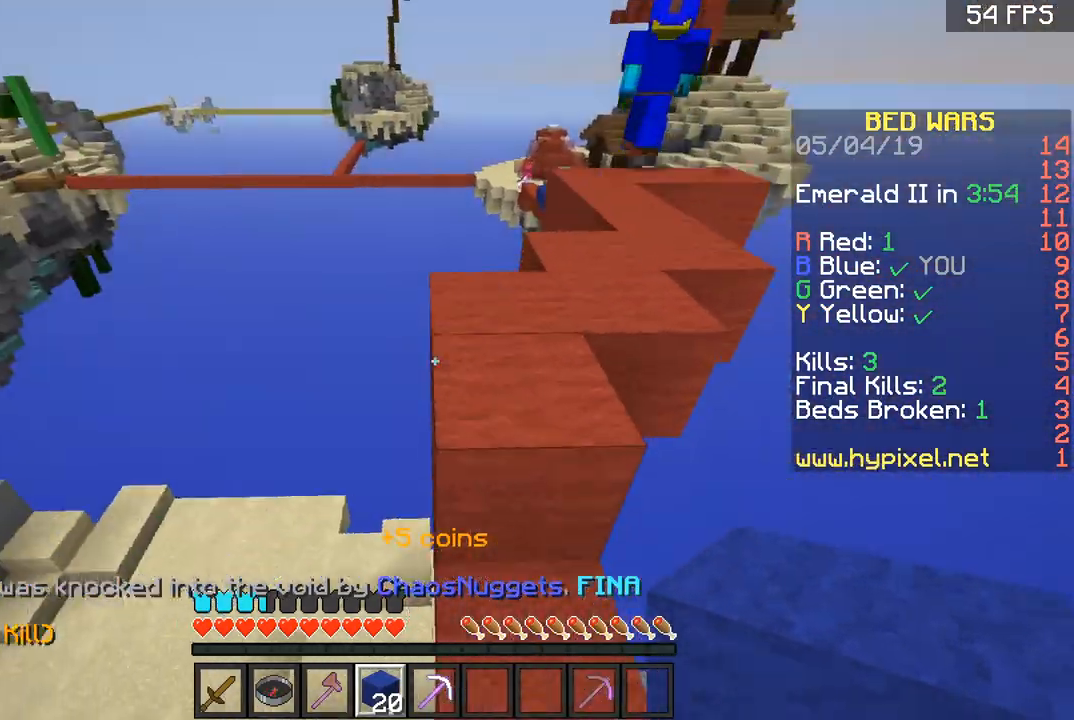
{"keys": ["space", "w"], "mouse": [], "events": [[133, "a", "up"]]}
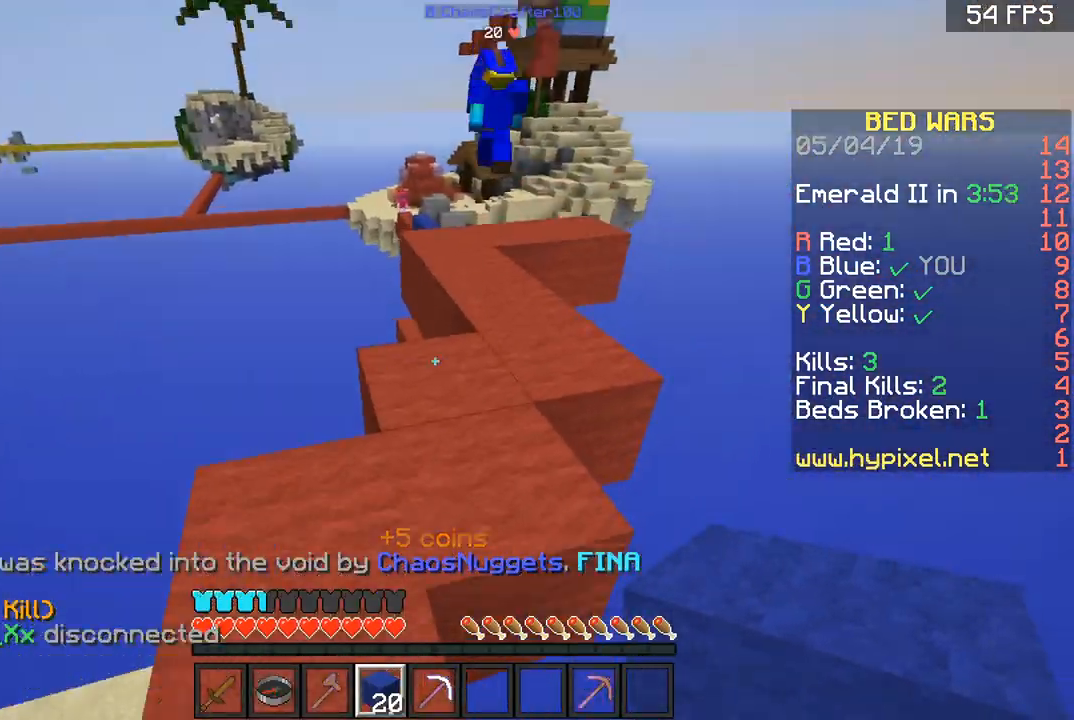
{"keys": ["w"], "mouse": [], "events": [[233, "d", "down"], [333, "d", "up"], [333, "space", "up"]]}
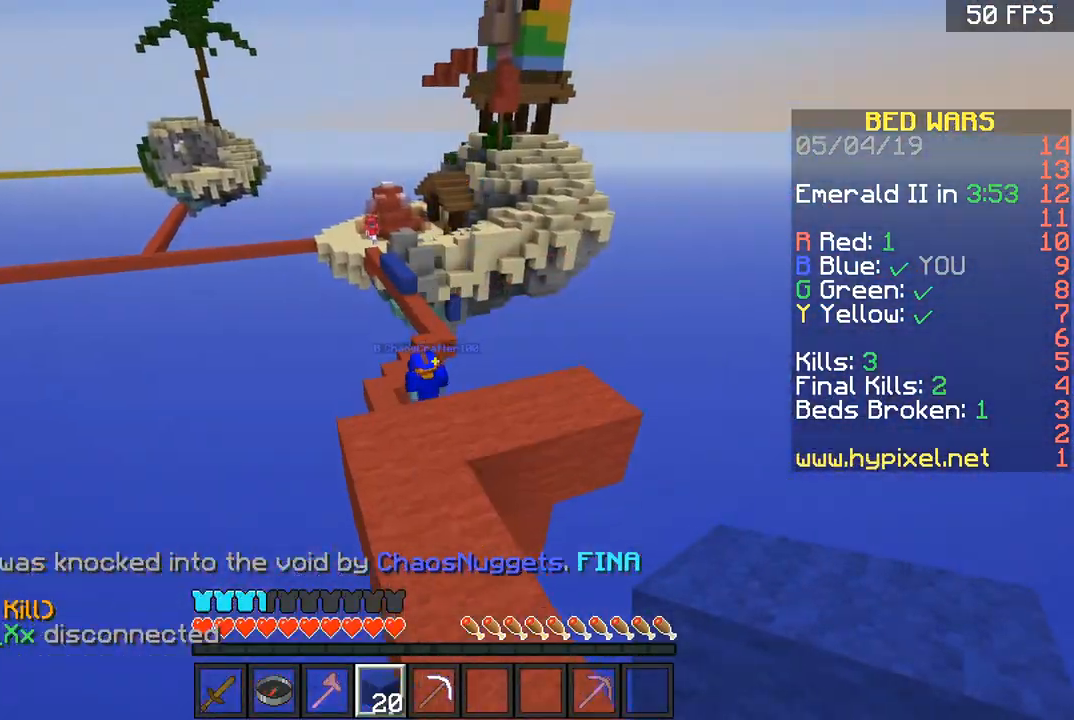
{"keys": [], "mouse": [], "events": [[300, "w", "up"]]}
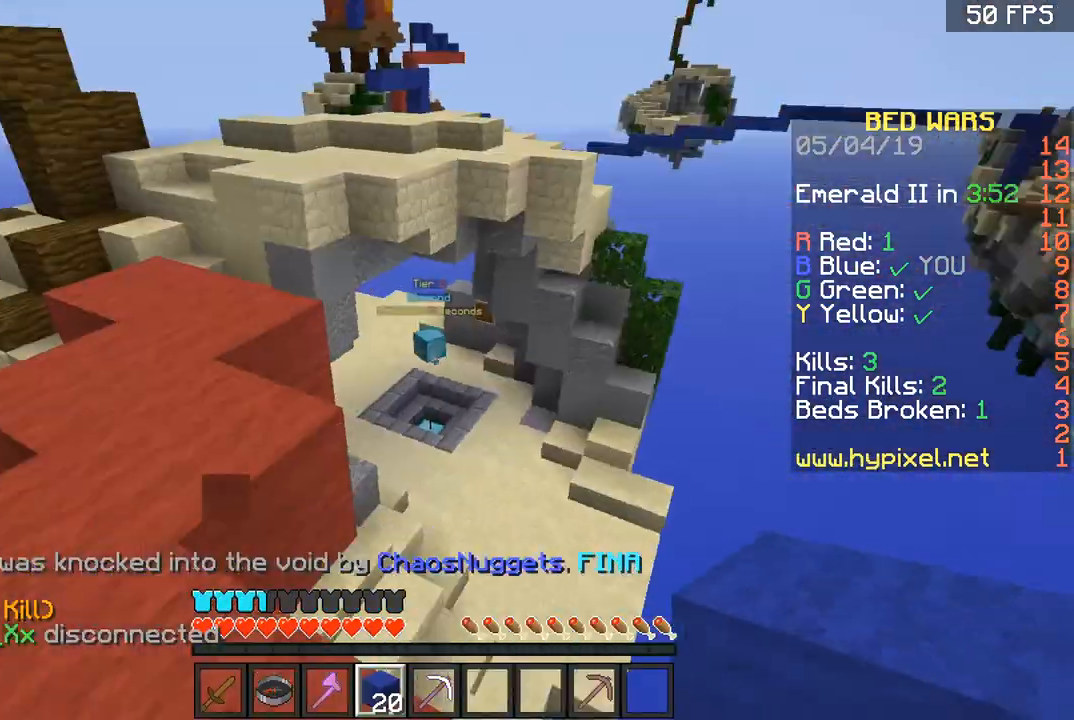
{"keys": ["a"], "mouse": [], "events": [[33, "w", "down"], [233, "w", "up"], [333, "a", "down"]]}
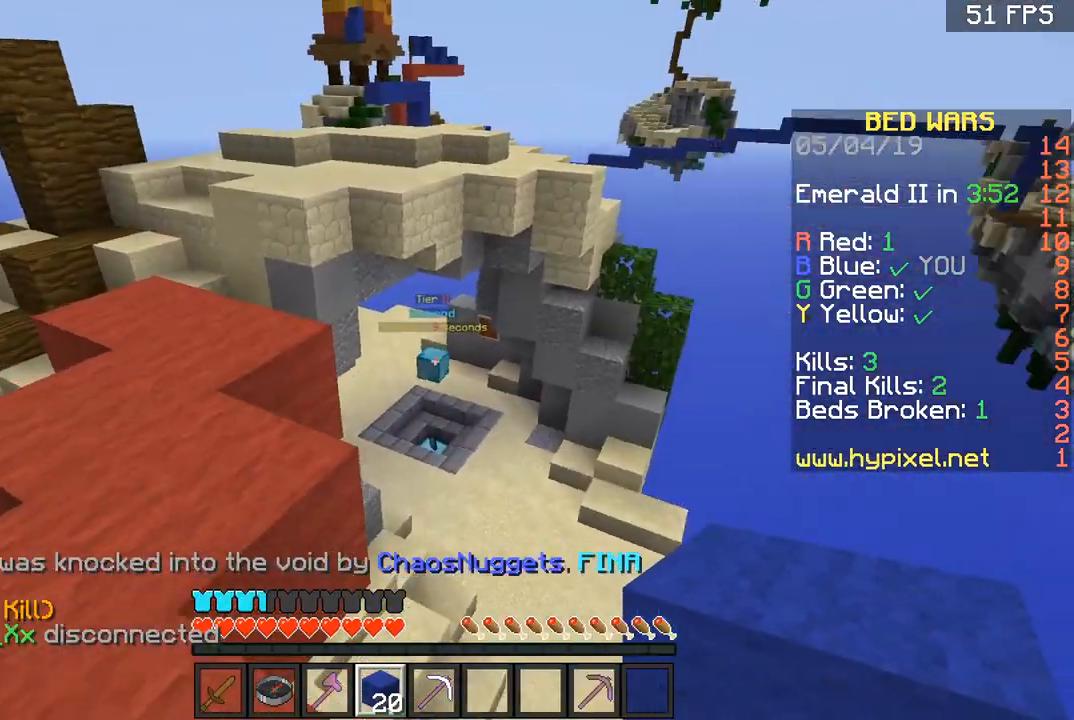
{"keys": ["w"], "mouse": [], "events": [[200, "a", "up"], [300, "w", "down"]]}
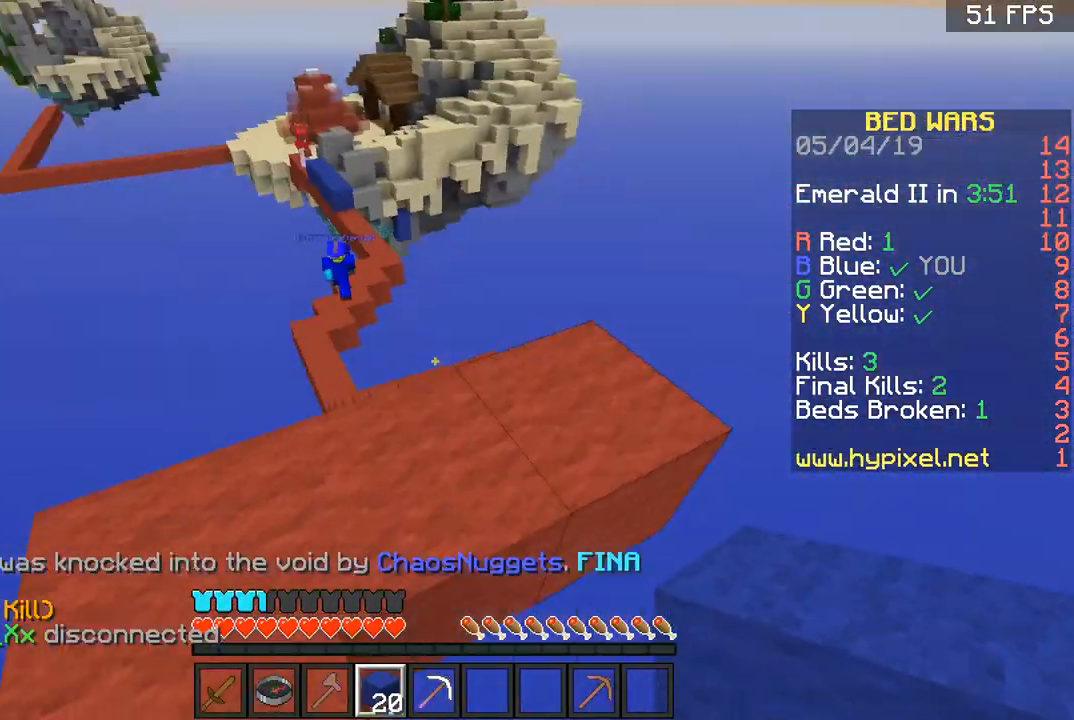
{"keys": ["d", "w"], "mouse": [], "events": [[33, "a", "down"], [133, "a", "up"], [433, "d", "down"]]}
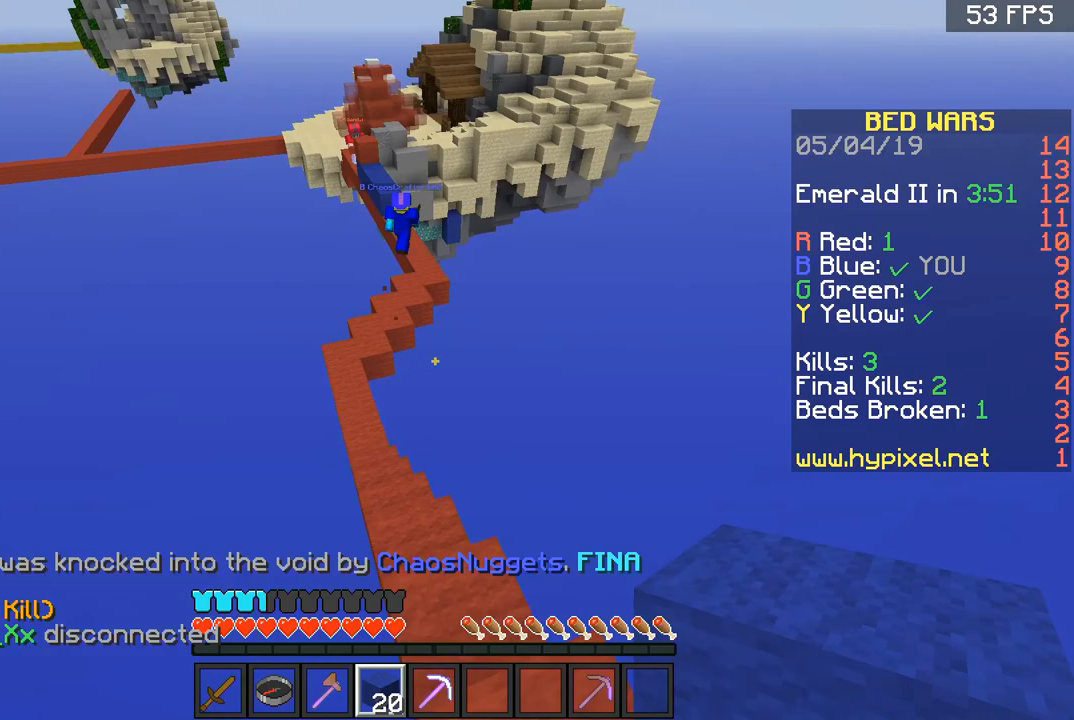
{"keys": ["w"], "mouse": [], "events": [[100, "d", "up"], [267, "a", "down"], [400, "a", "up"]]}